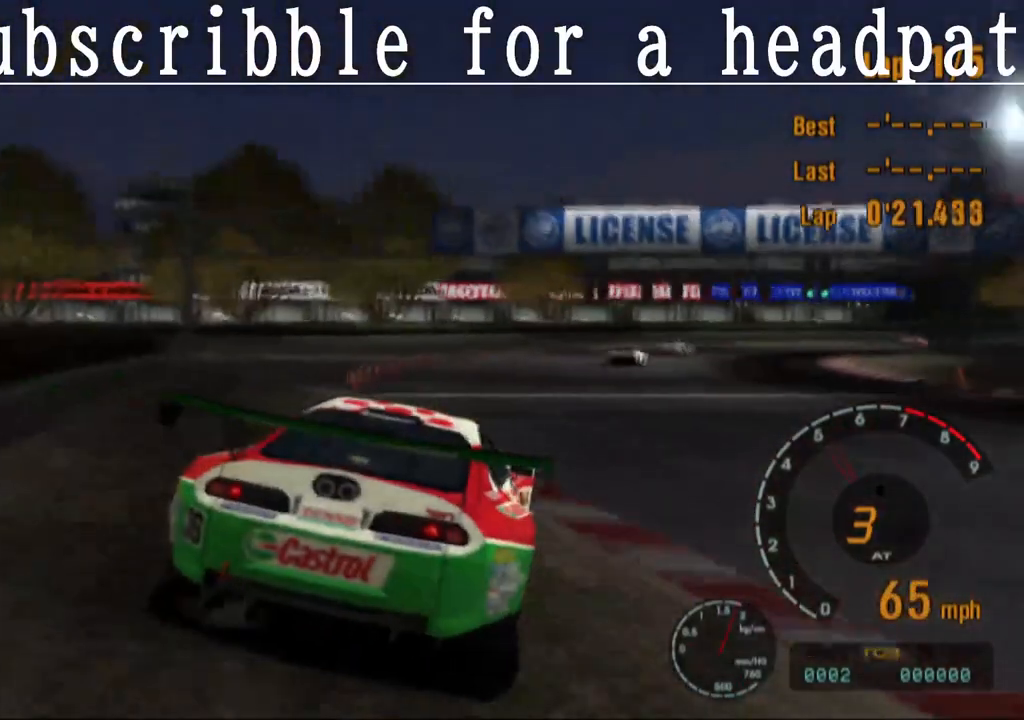
Gameplay with a controller (PlayStation layout); each line is a JSON object with the inputs held at the frame after it. "events" lists button and stick changes between this image and that frame as [ms after this image, input, new state], when the widget could be followed in between.
{"buttons": ["CROSS"], "left_stick": "right", "right_stick": "center", "events": [[267, "left_stick", "right"]]}
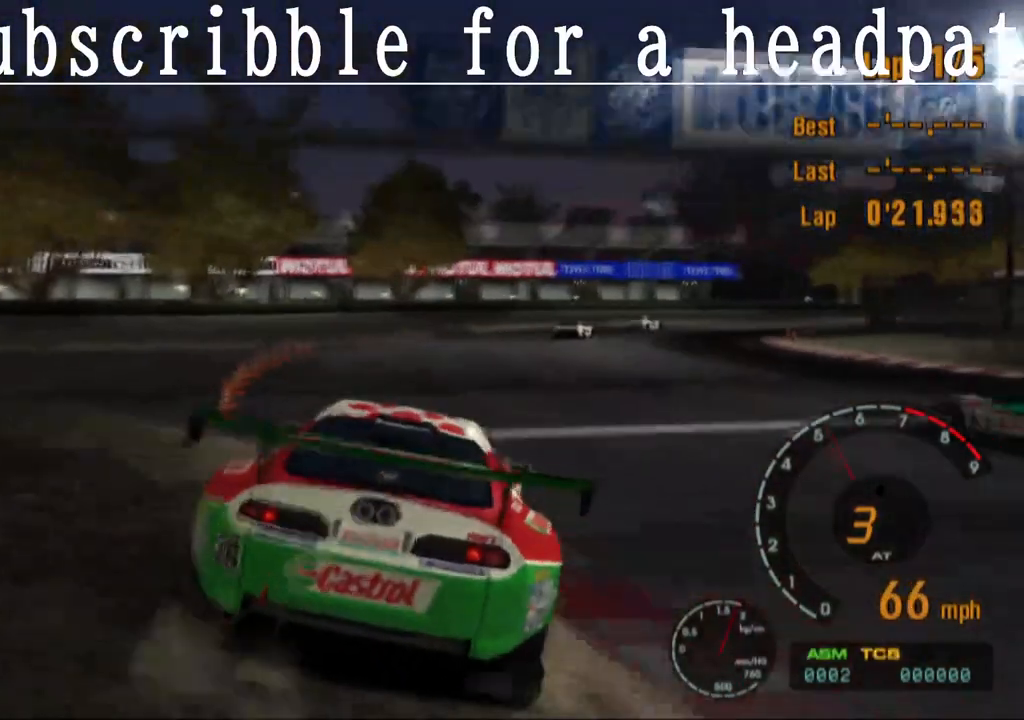
{"buttons": ["CROSS"], "left_stick": "center", "right_stick": "center", "events": [[50, "left_stick", "center"], [250, "left_stick", "right"], [500, "left_stick", "center"]]}
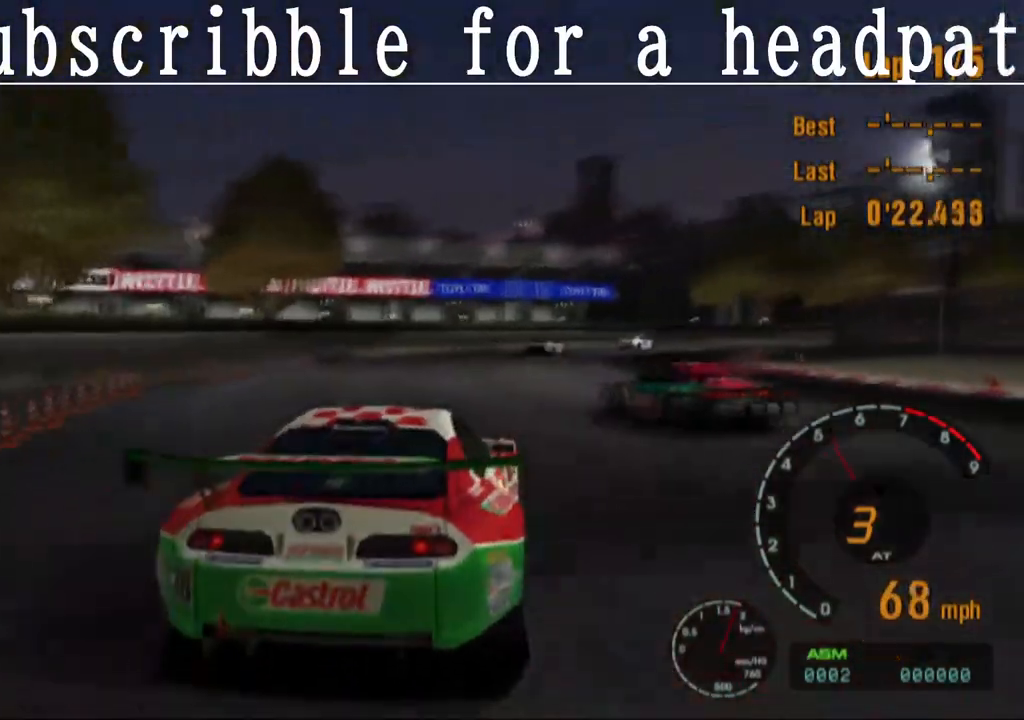
{"buttons": ["CROSS"], "left_stick": "center", "right_stick": "center", "events": []}
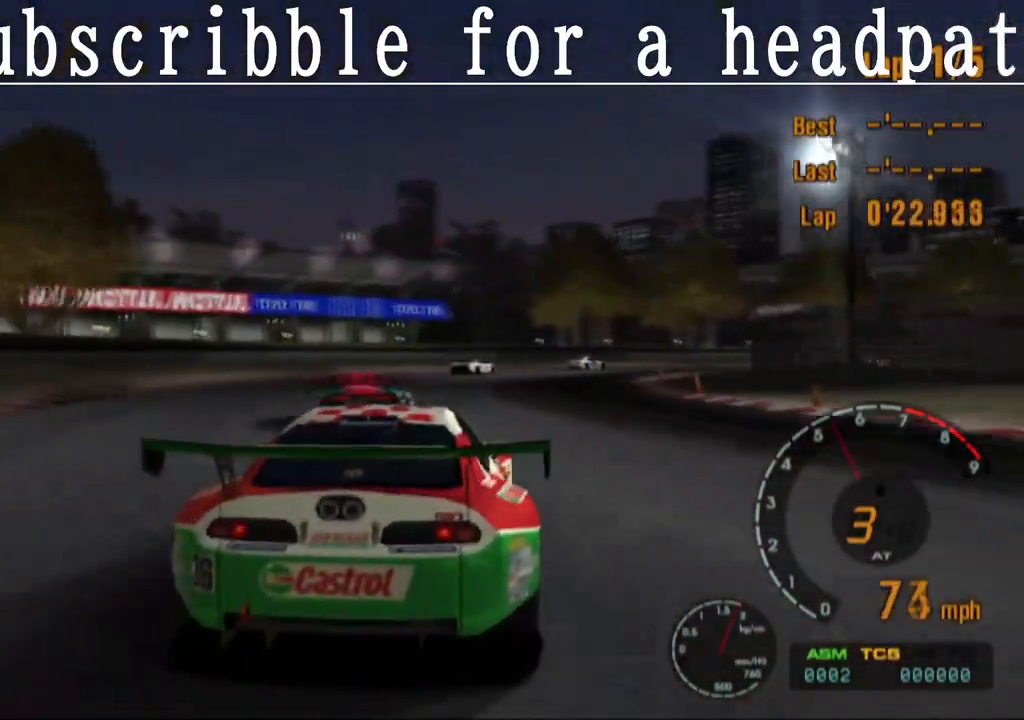
{"buttons": ["CROSS"], "left_stick": "right", "right_stick": "center", "events": [[217, "left_stick", "right"]]}
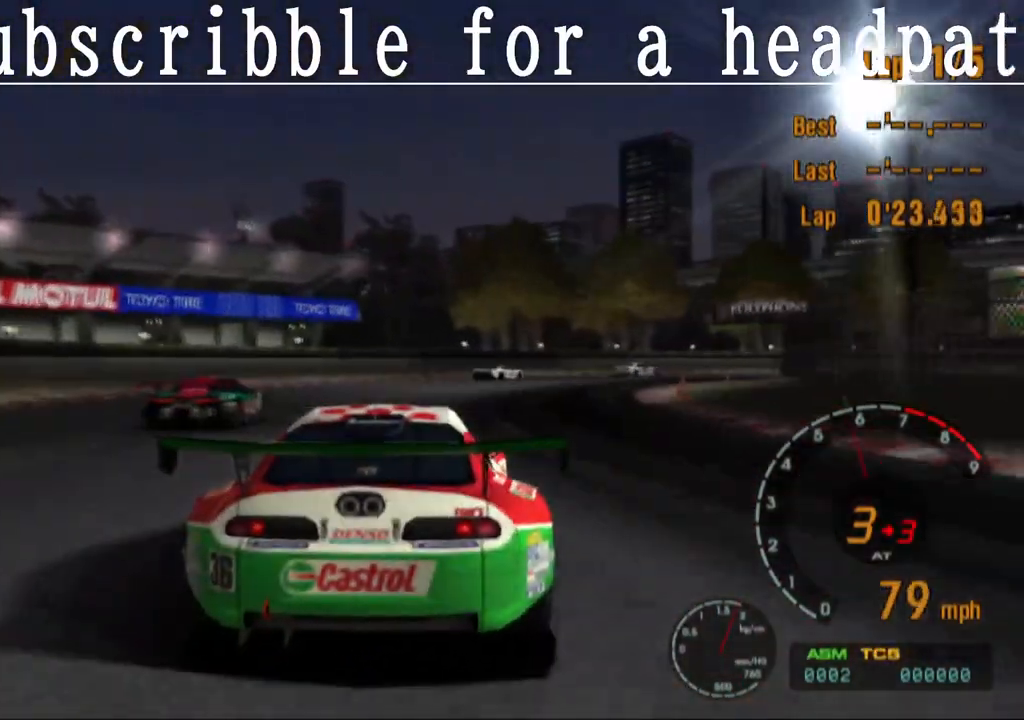
{"buttons": ["CROSS"], "left_stick": "right", "right_stick": "center", "events": []}
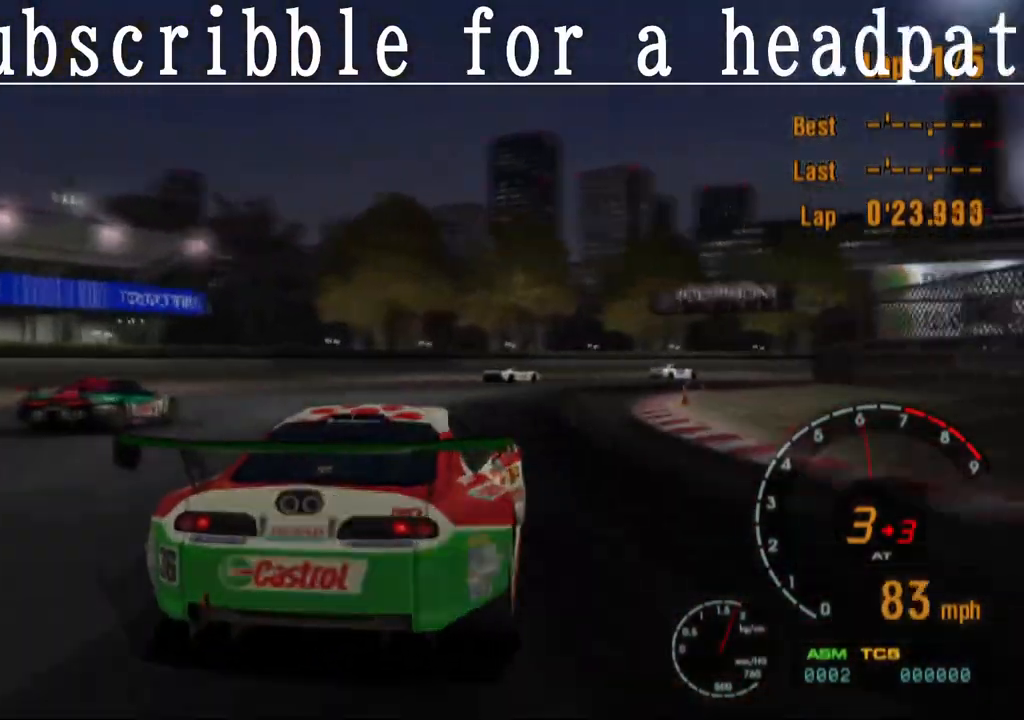
{"buttons": ["CROSS"], "left_stick": "right", "right_stick": "center", "events": []}
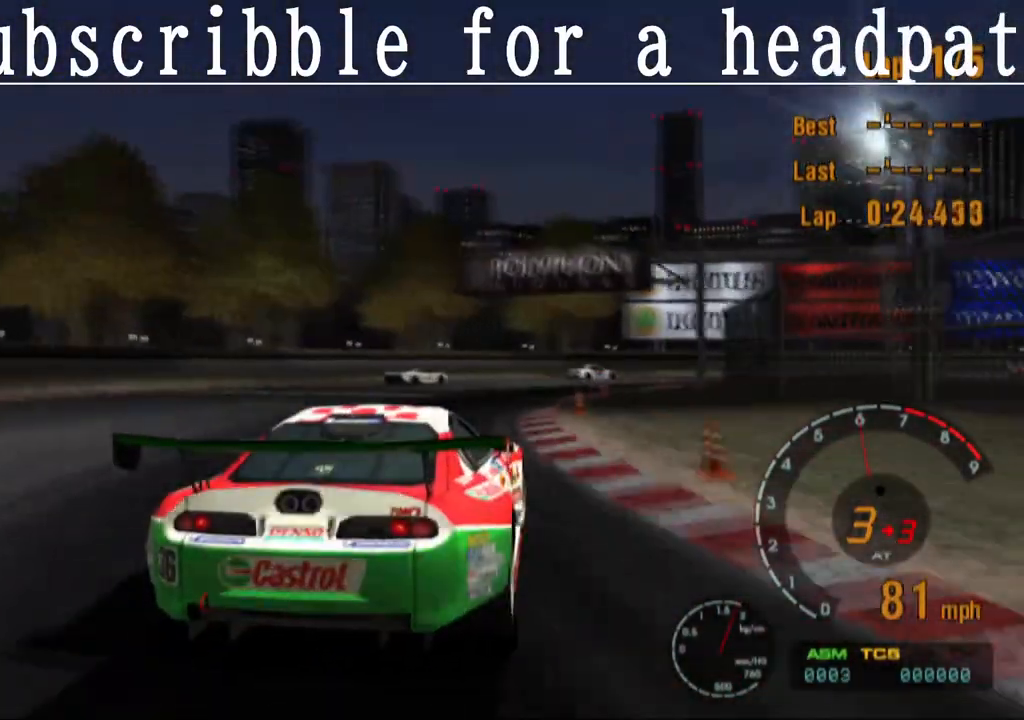
{"buttons": ["CROSS"], "left_stick": "right", "right_stick": "center", "events": []}
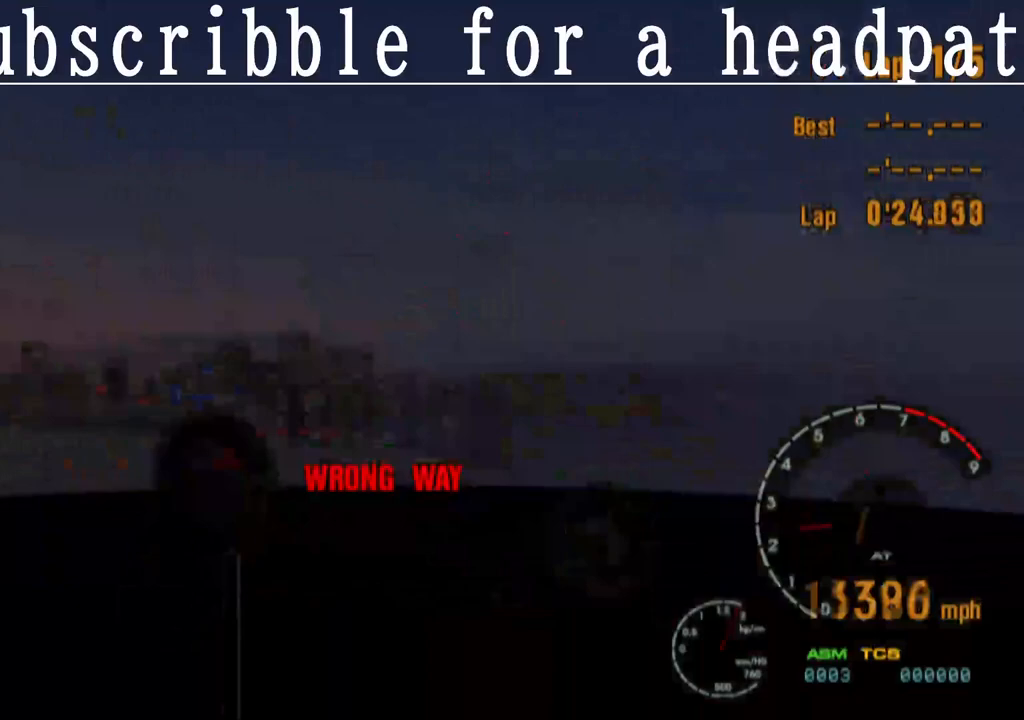
{"buttons": [], "left_stick": "right", "right_stick": "center", "events": [[417, "CROSS", "up"]]}
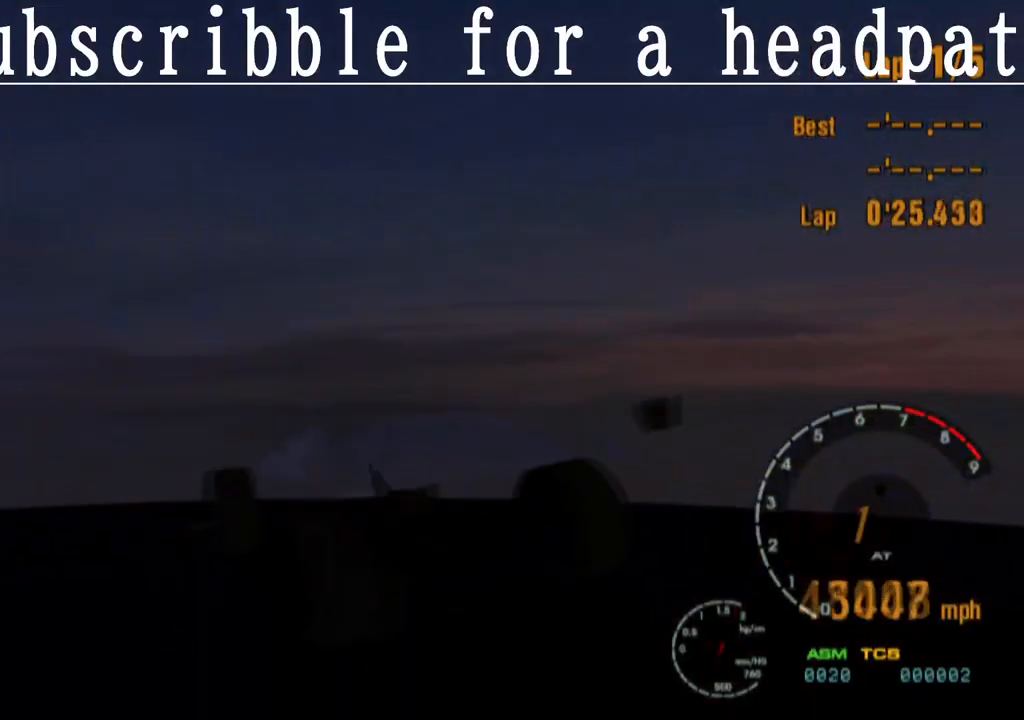
{"buttons": [], "left_stick": "center", "right_stick": "center", "events": [[17, "left_stick", "center"]]}
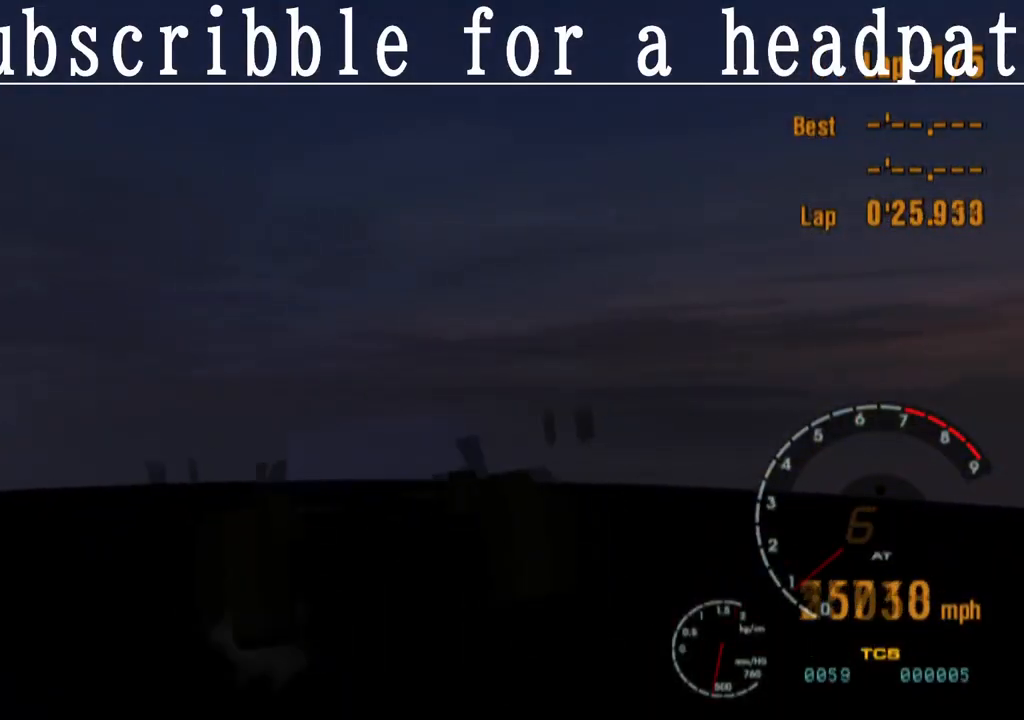
{"buttons": [], "left_stick": "center", "right_stick": "center", "events": []}
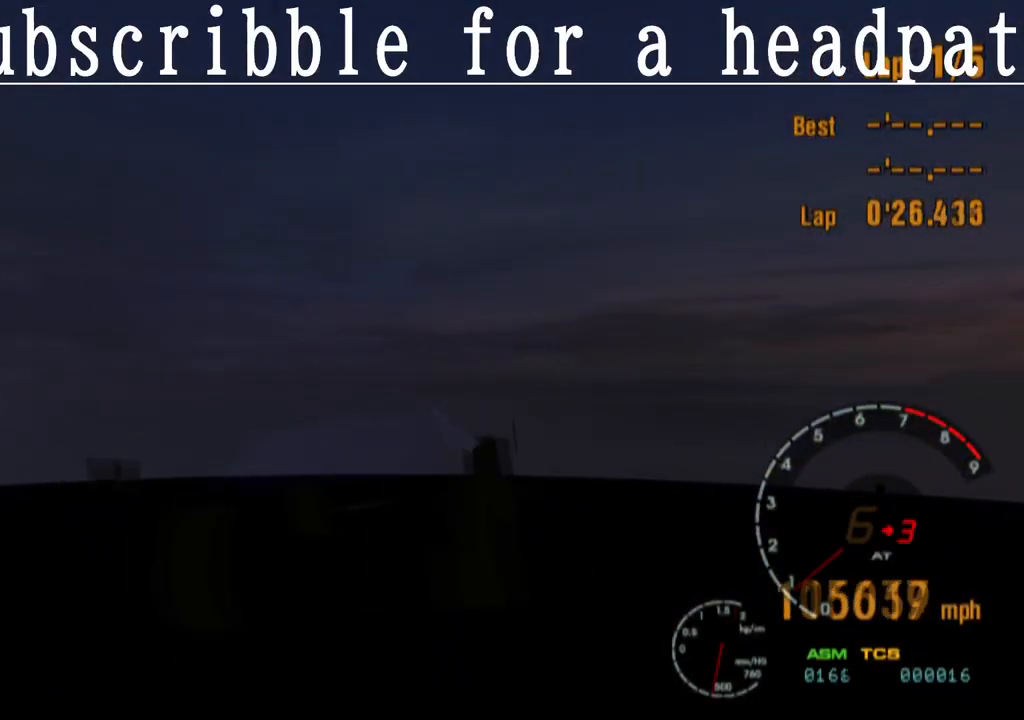
{"buttons": [], "left_stick": "center", "right_stick": "center", "events": []}
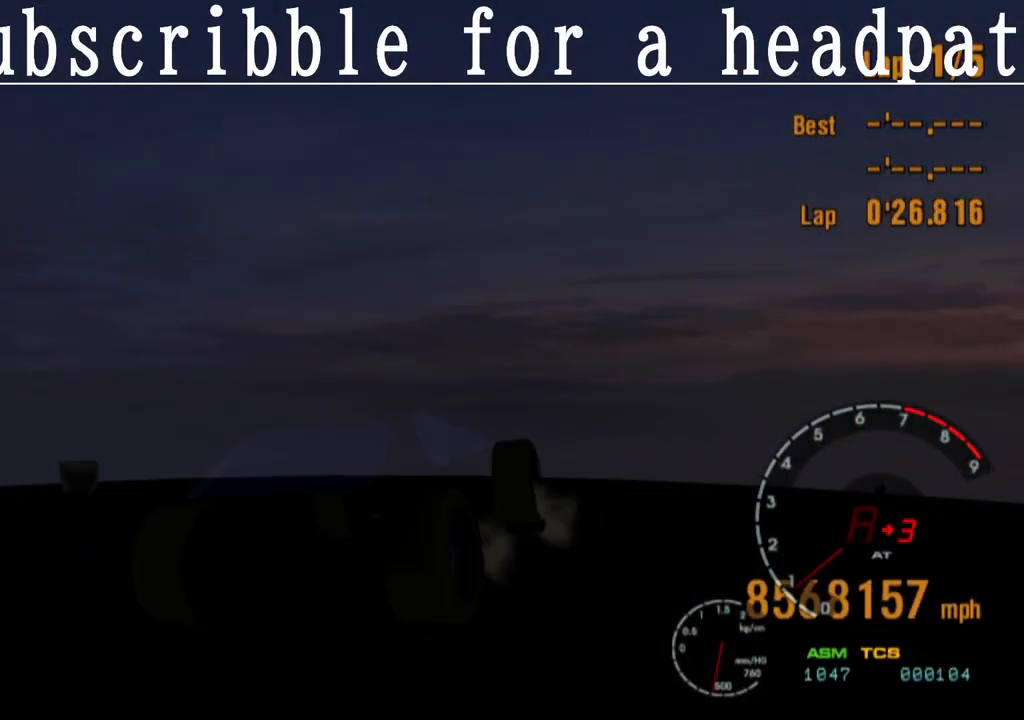
{"buttons": [], "left_stick": "center", "right_stick": "center", "events": []}
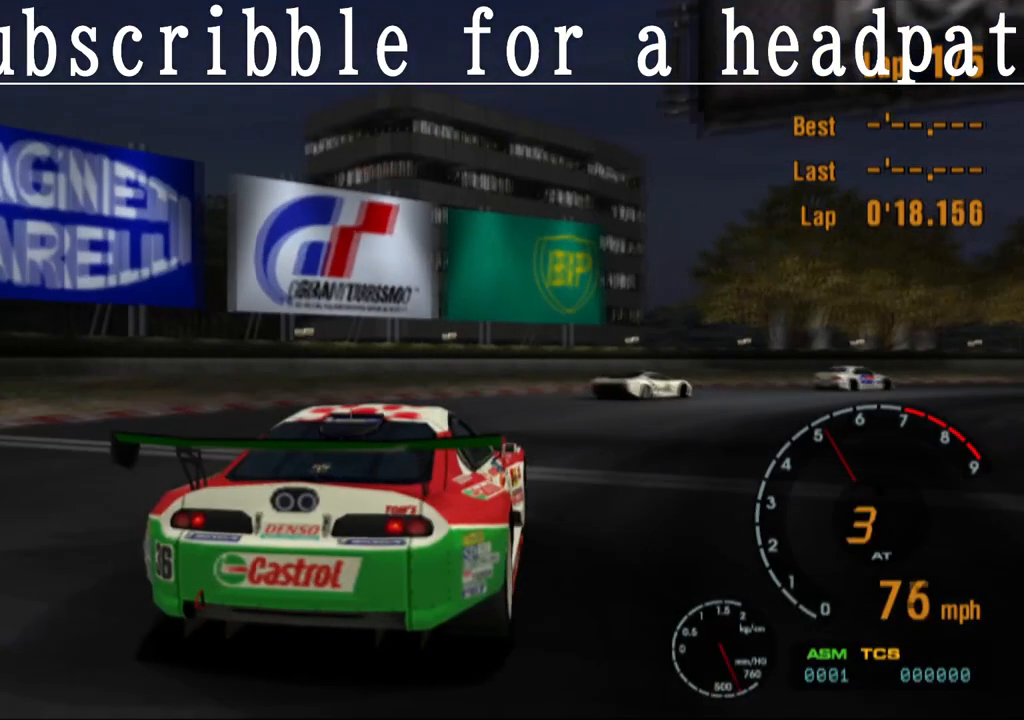
{"buttons": ["CROSS"], "left_stick": "right", "right_stick": "center", "events": [[217, "CROSS", "down"], [383, "left_stick", "right"]]}
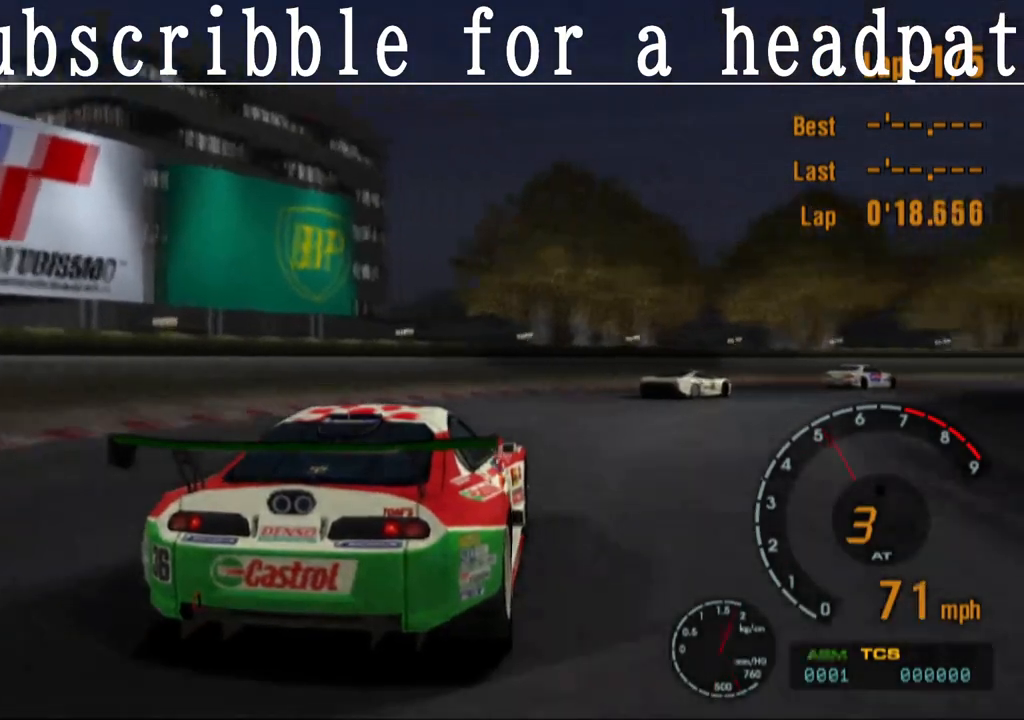
{"buttons": [], "left_stick": "right", "right_stick": "center", "events": [[183, "CROSS", "up"]]}
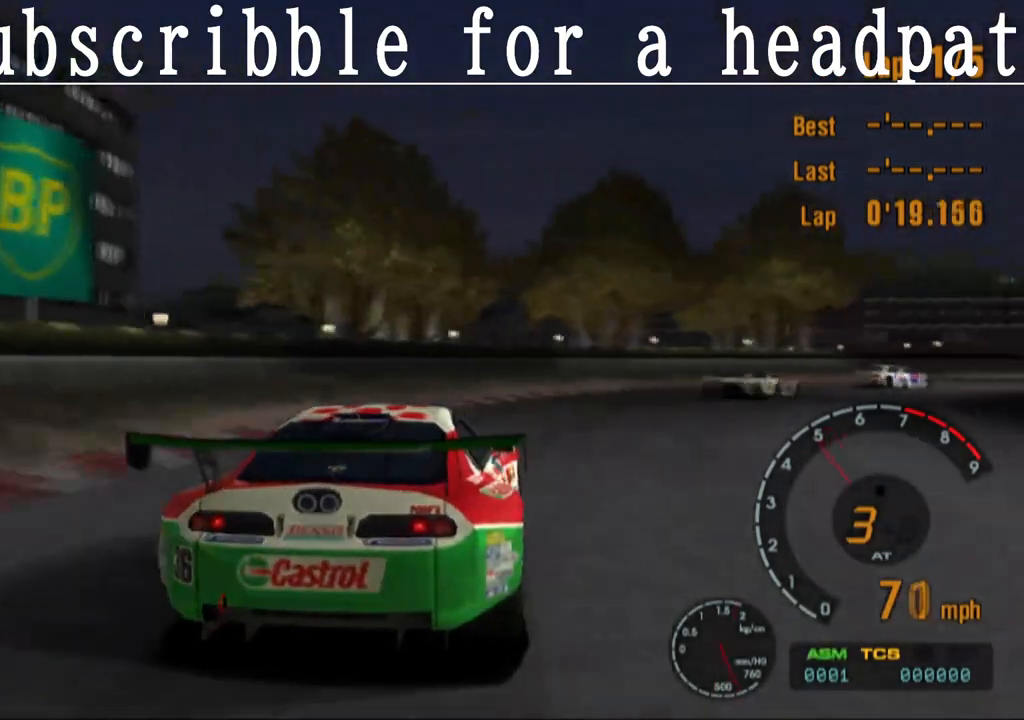
{"buttons": ["CROSS"], "left_stick": "right", "right_stick": "center", "events": [[483, "CROSS", "down"]]}
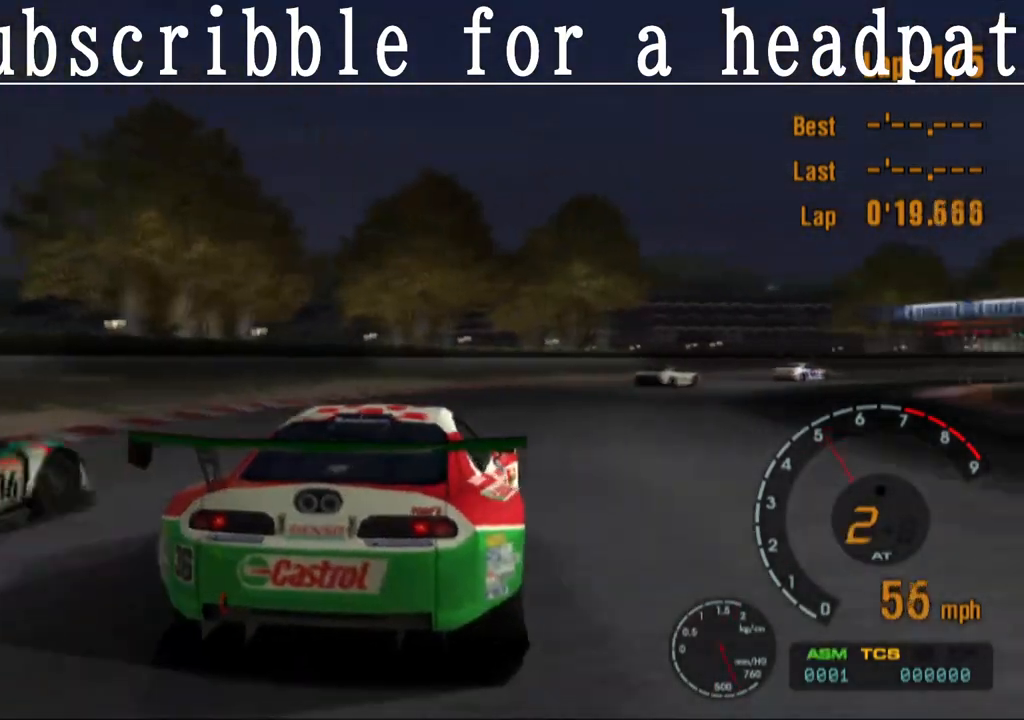
{"buttons": ["CROSS"], "left_stick": "left", "right_stick": "center", "events": [[167, "left_stick", "center"], [417, "left_stick", "left"]]}
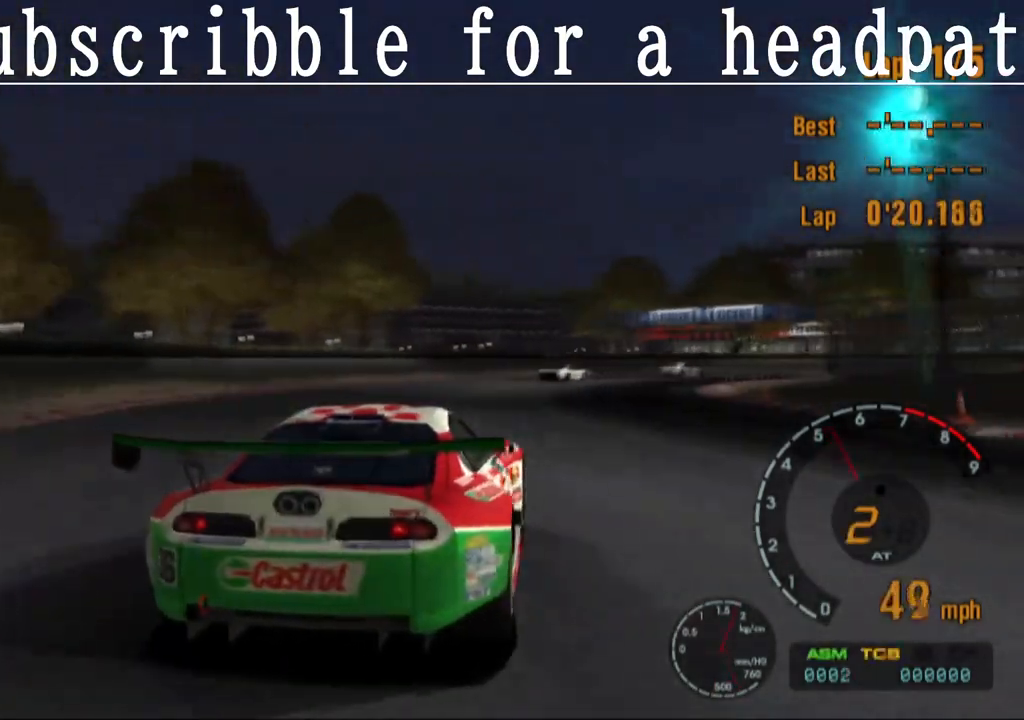
{"buttons": ["CROSS"], "left_stick": "right", "right_stick": "center", "events": [[150, "left_stick", "center"], [250, "left_stick", "right"]]}
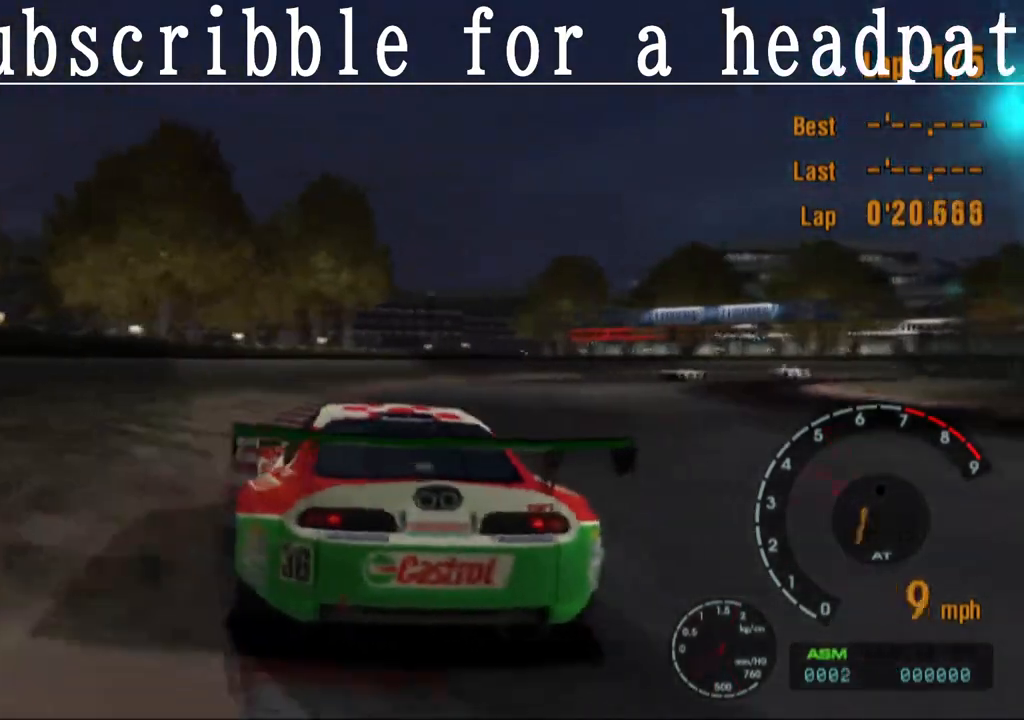
{"buttons": ["CROSS"], "left_stick": "center", "right_stick": "center", "events": [[417, "left_stick", "center"]]}
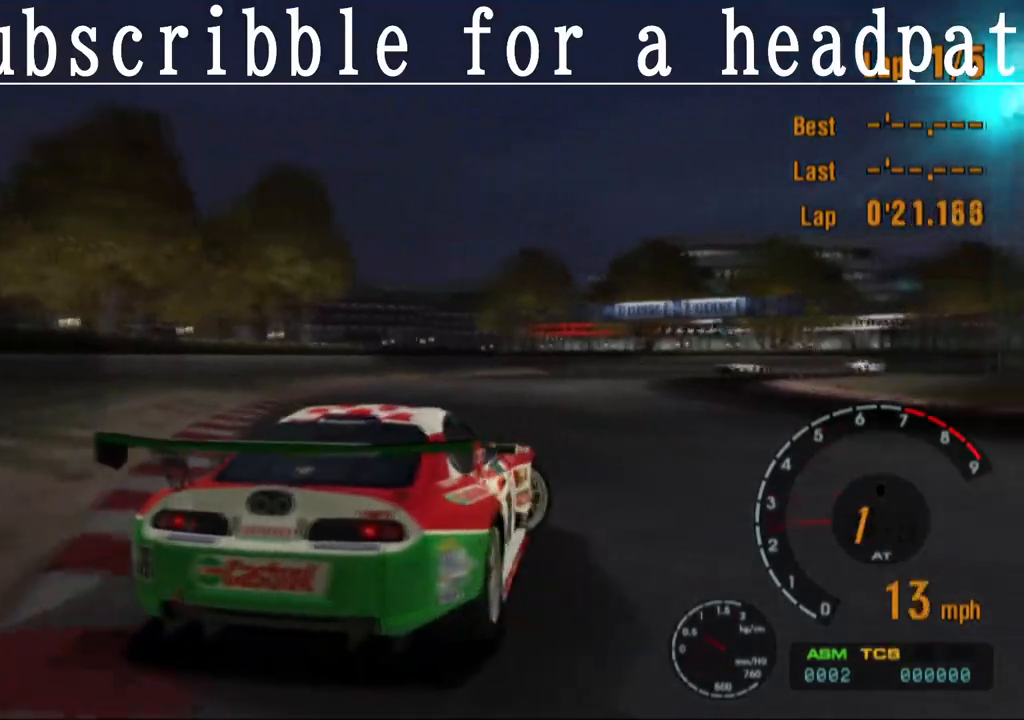
{"buttons": ["CROSS"], "left_stick": "left", "right_stick": "center", "events": [[183, "left_stick", "left"]]}
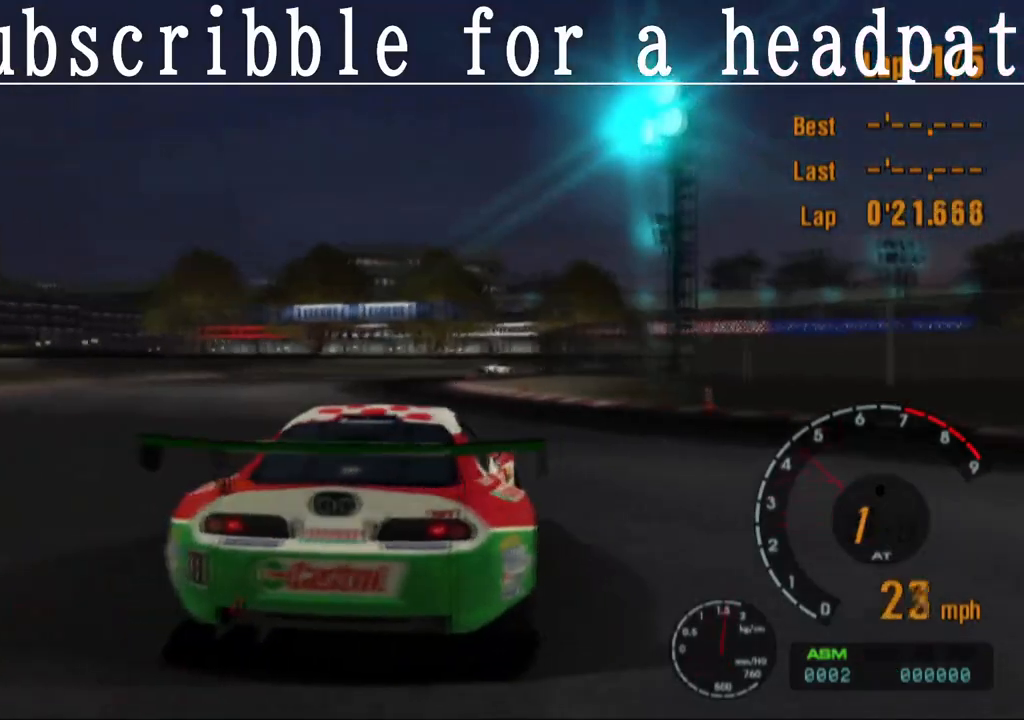
{"buttons": ["CROSS"], "left_stick": "center", "right_stick": "center", "events": [[33, "left_stick", "center"]]}
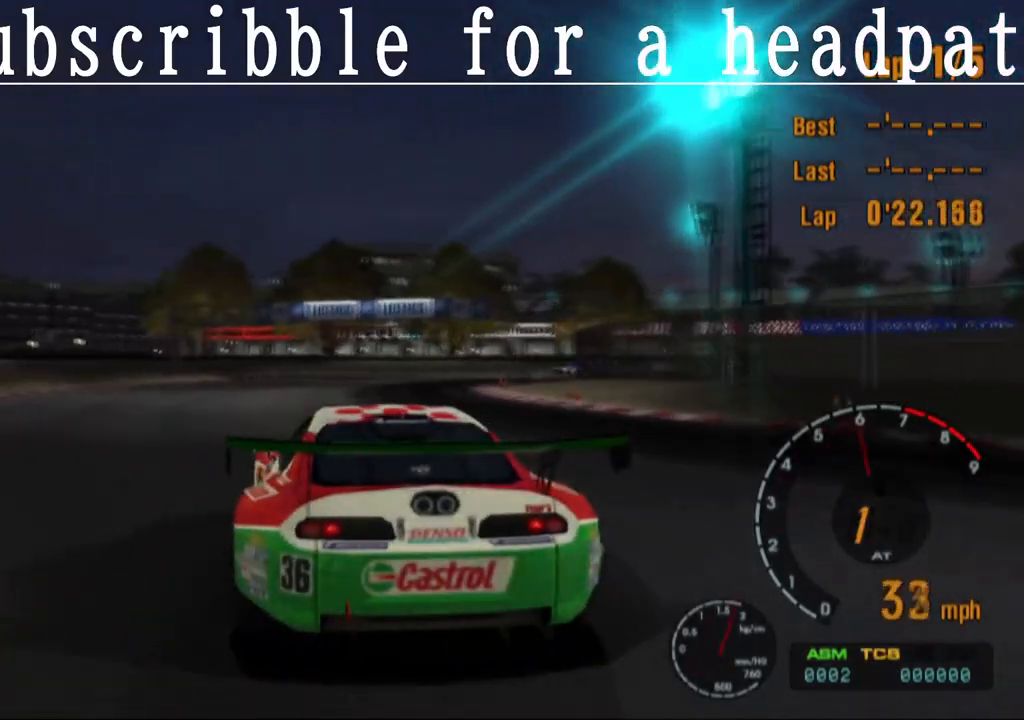
{"buttons": ["CROSS"], "left_stick": "right", "right_stick": "center", "events": [[383, "left_stick", "right"]]}
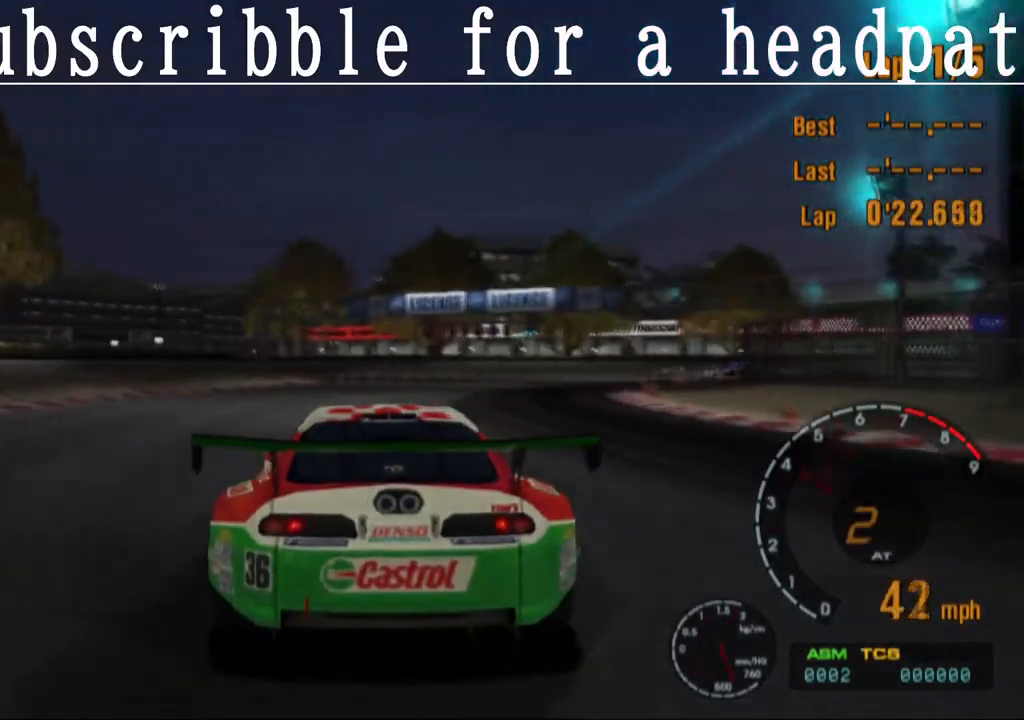
{"buttons": ["CROSS"], "left_stick": "right", "right_stick": "center", "events": [[117, "left_stick", "center"], [467, "left_stick", "right"]]}
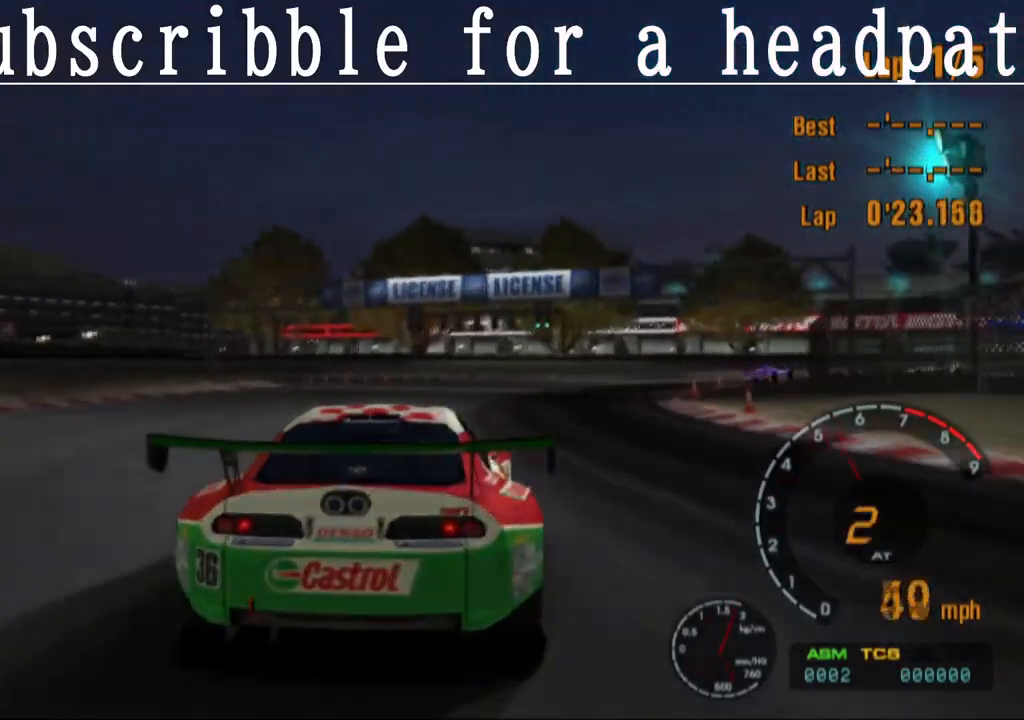
{"buttons": ["CROSS"], "left_stick": "center", "right_stick": "center", "events": [[350, "left_stick", "center"]]}
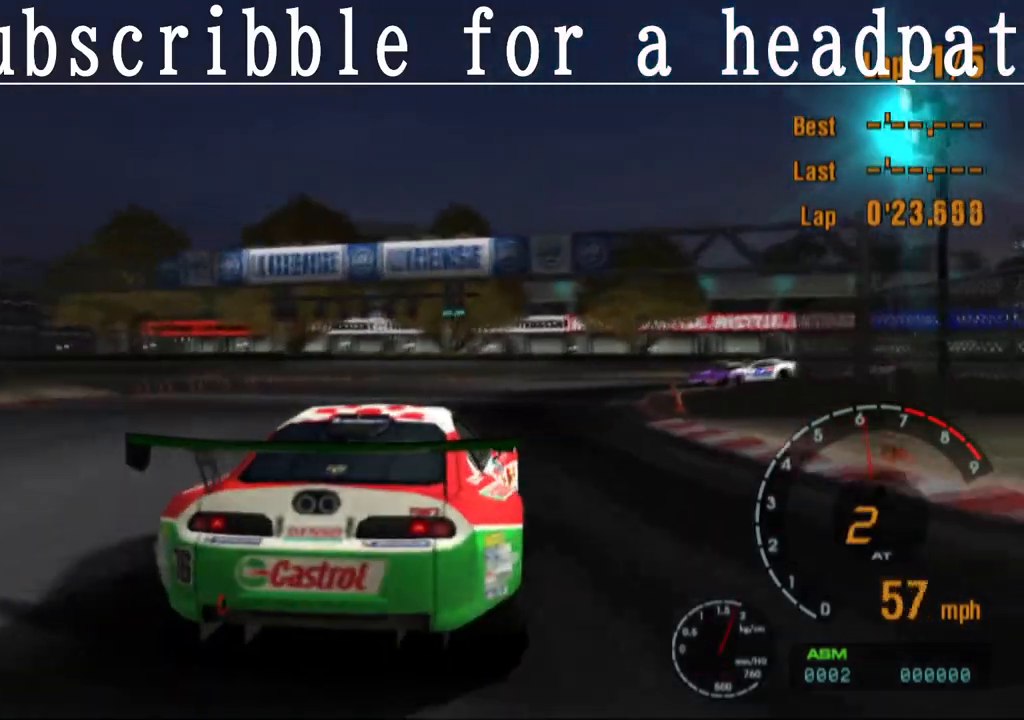
{"buttons": ["CROSS"], "left_stick": "center", "right_stick": "center", "events": []}
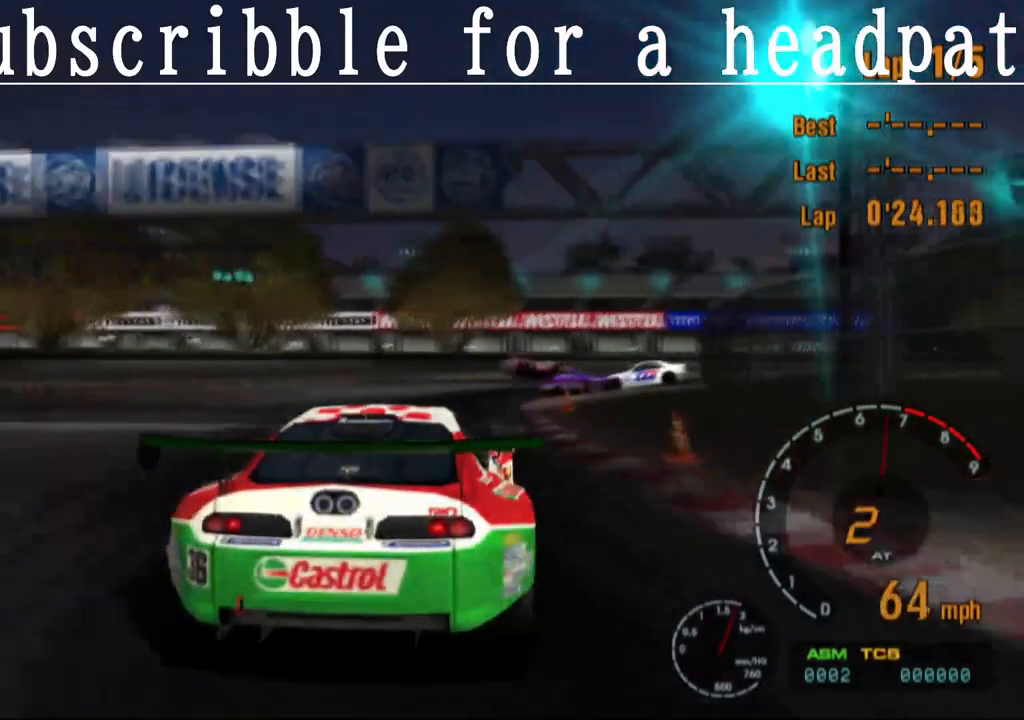
{"buttons": ["CROSS"], "left_stick": "center", "right_stick": "center", "events": [[317, "left_stick", "right"], [500, "left_stick", "center"]]}
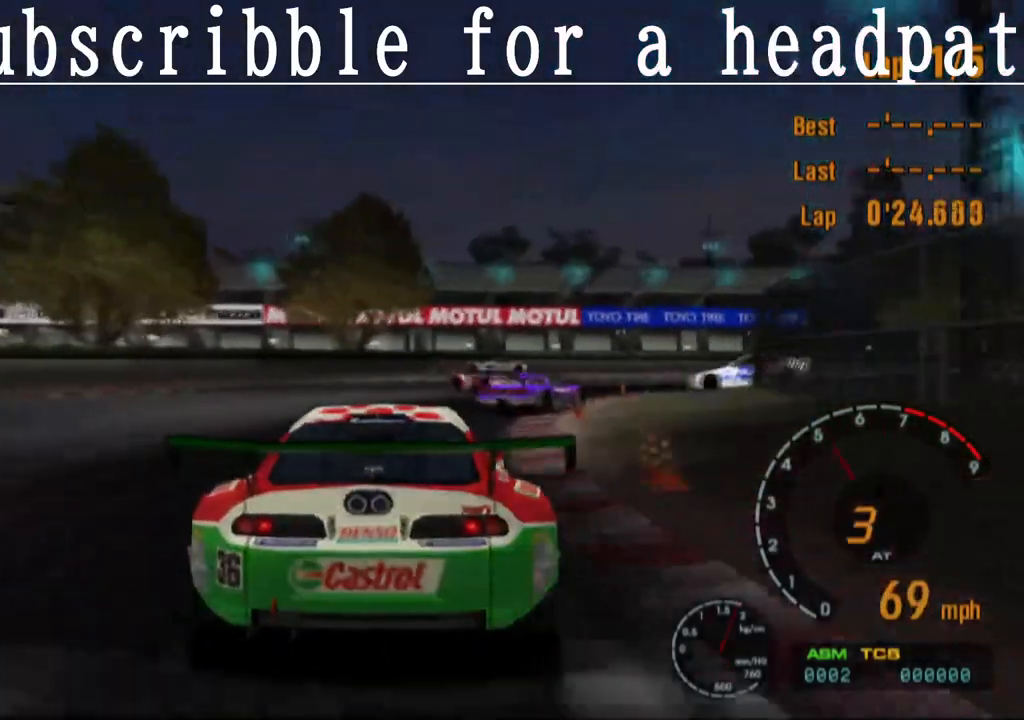
{"buttons": [], "left_stick": "right", "right_stick": "center", "events": [[17, "CROSS", "up"], [167, "SQUARE", "down"], [400, "left_stick", "right"], [417, "SQUARE", "up"]]}
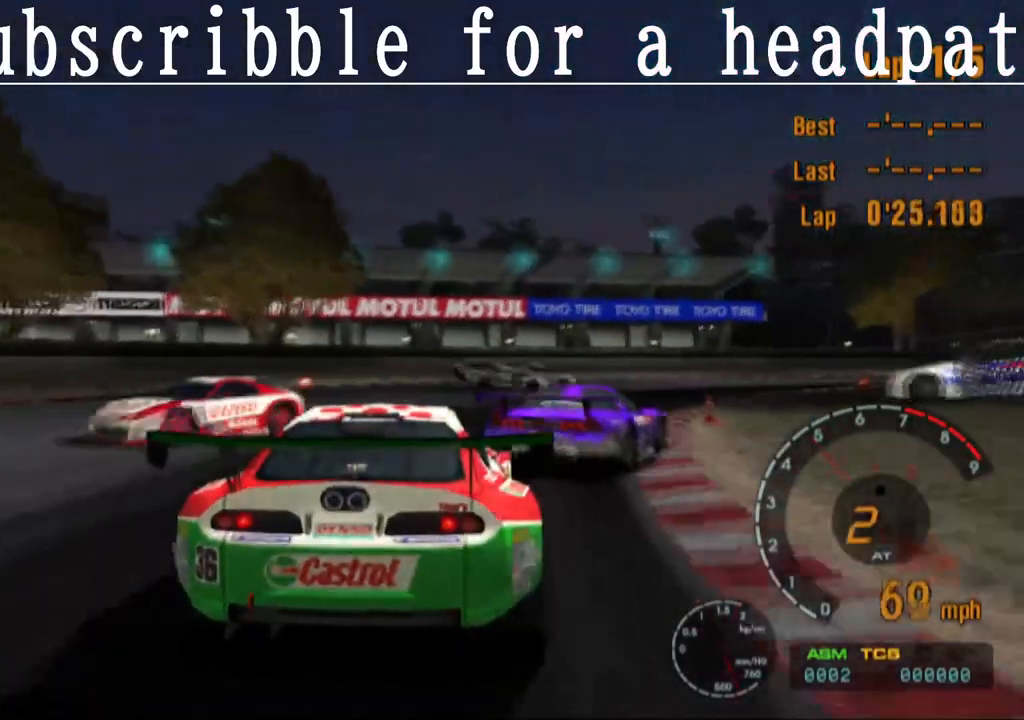
{"buttons": ["CROSS"], "left_stick": "center", "right_stick": "center", "events": [[33, "CROSS", "down"], [317, "left_stick", "center"]]}